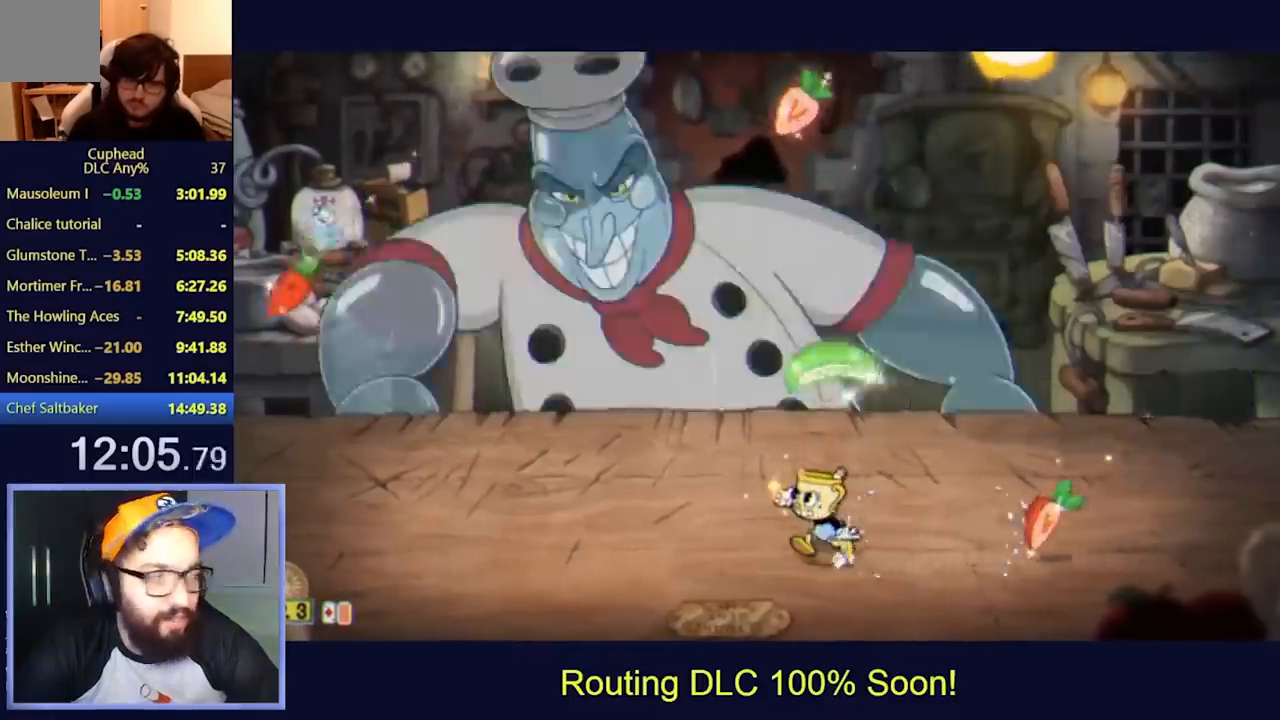
Gameplay with a controller (Xbox layout); each line is a JSON object with the inputs held at the frame after it. "events" lists button and stick changes between this image and that frame as [ms after this image, input, new state], when the widget could be followed in between. Not read: L3 R3 right_stick.
{"buttons": ["L2", "DPAD_UP", "DPAD_LEFT"], "left_stick": "center", "events": []}
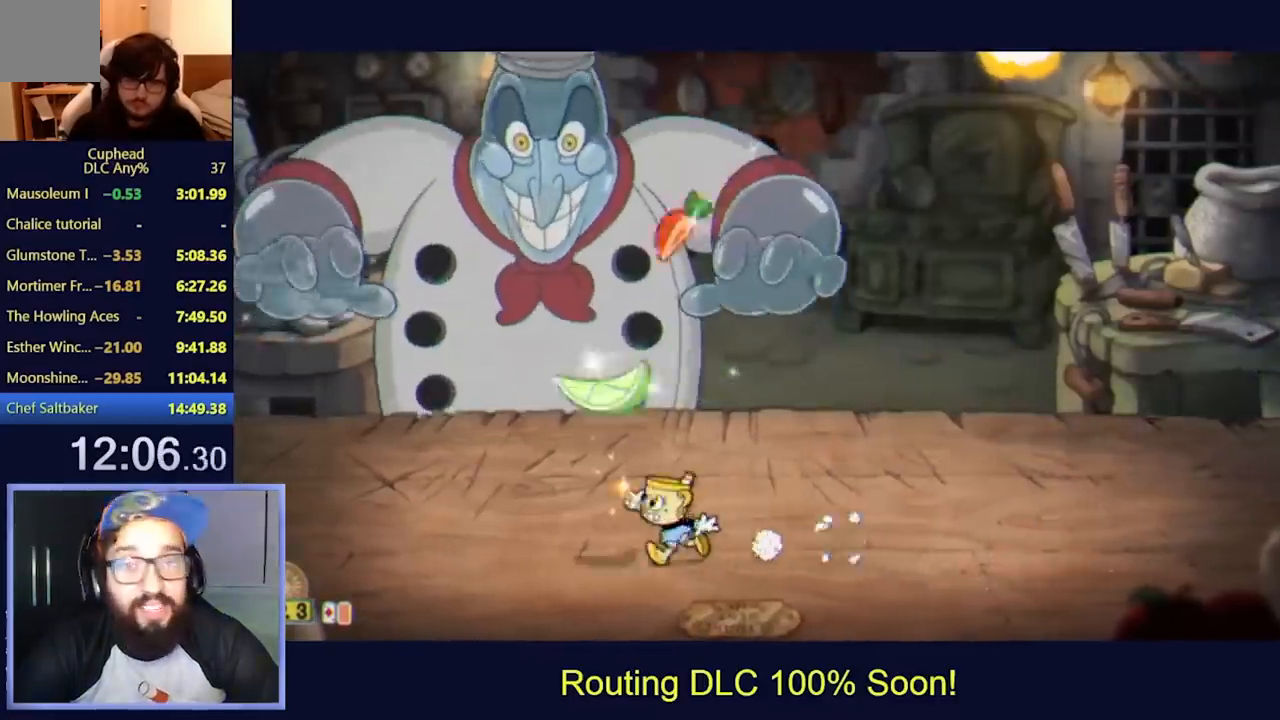
{"buttons": ["L2", "DPAD_UP"], "left_stick": "center", "events": [[267, "DPAD_LEFT", "up"], [400, "L2", "up"], [467, "L2", "down"]]}
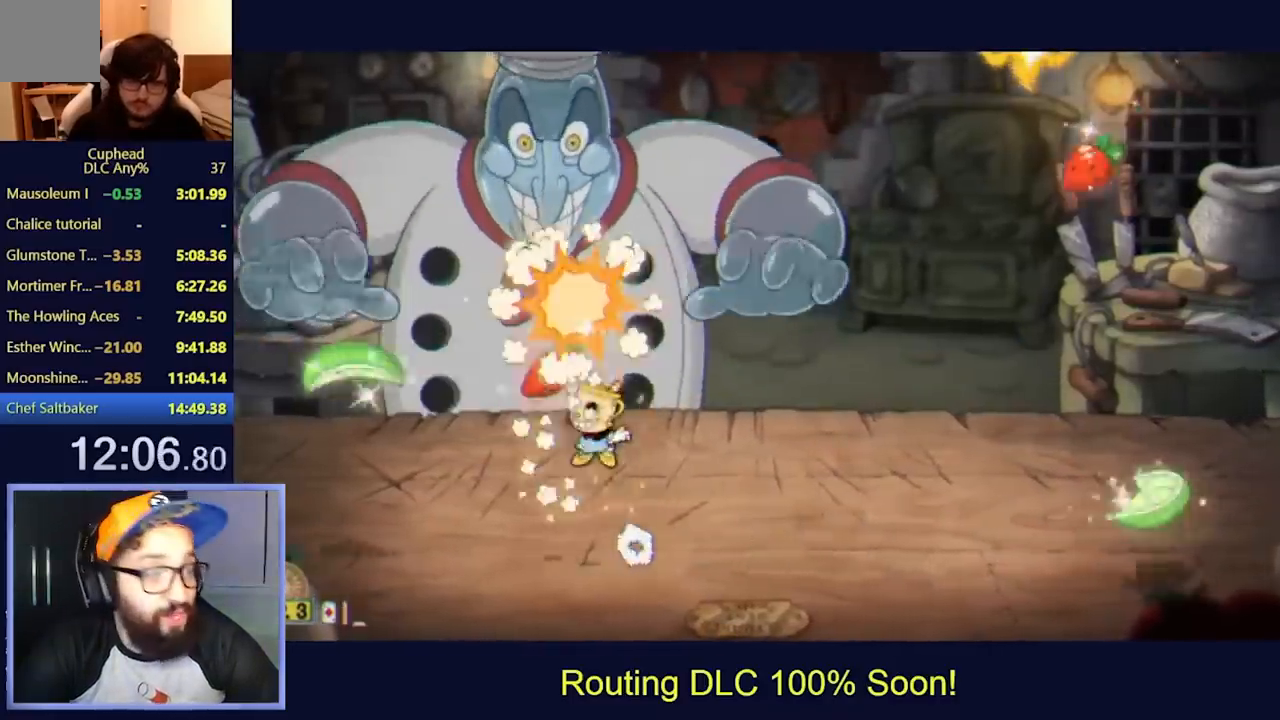
{"buttons": ["L2", "DPAD_UP"], "left_stick": "center", "events": []}
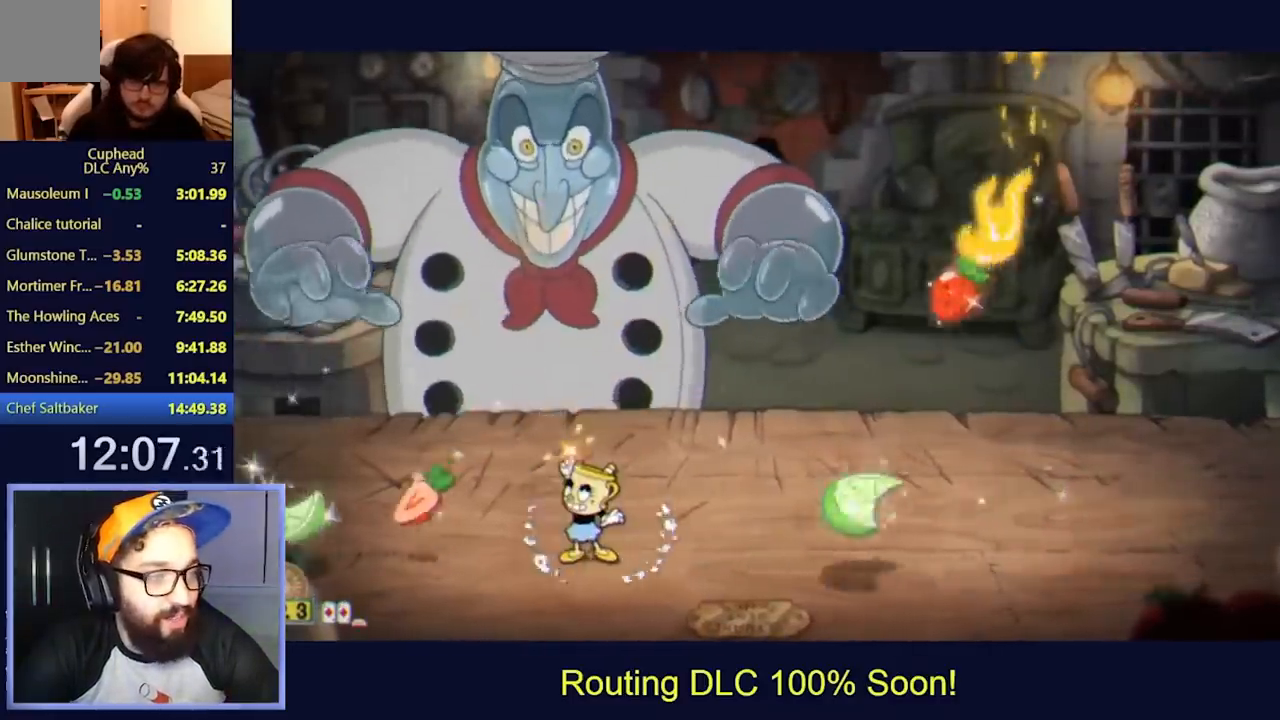
{"buttons": ["L2", "DPAD_UP"], "left_stick": "center", "events": []}
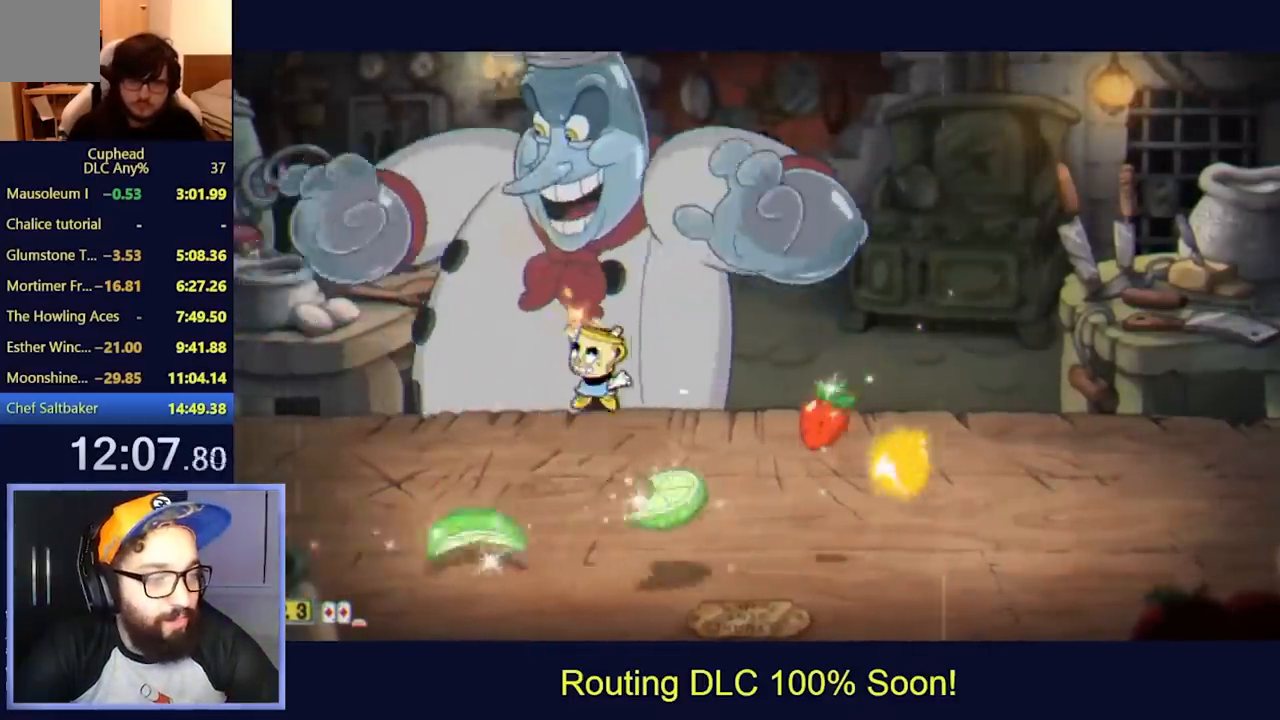
{"buttons": ["L2", "DPAD_UP", "DPAD_LEFT"], "left_stick": "center", "events": [[333, "DPAD_LEFT", "down"], [333, "X", "down"], [467, "X", "up"]]}
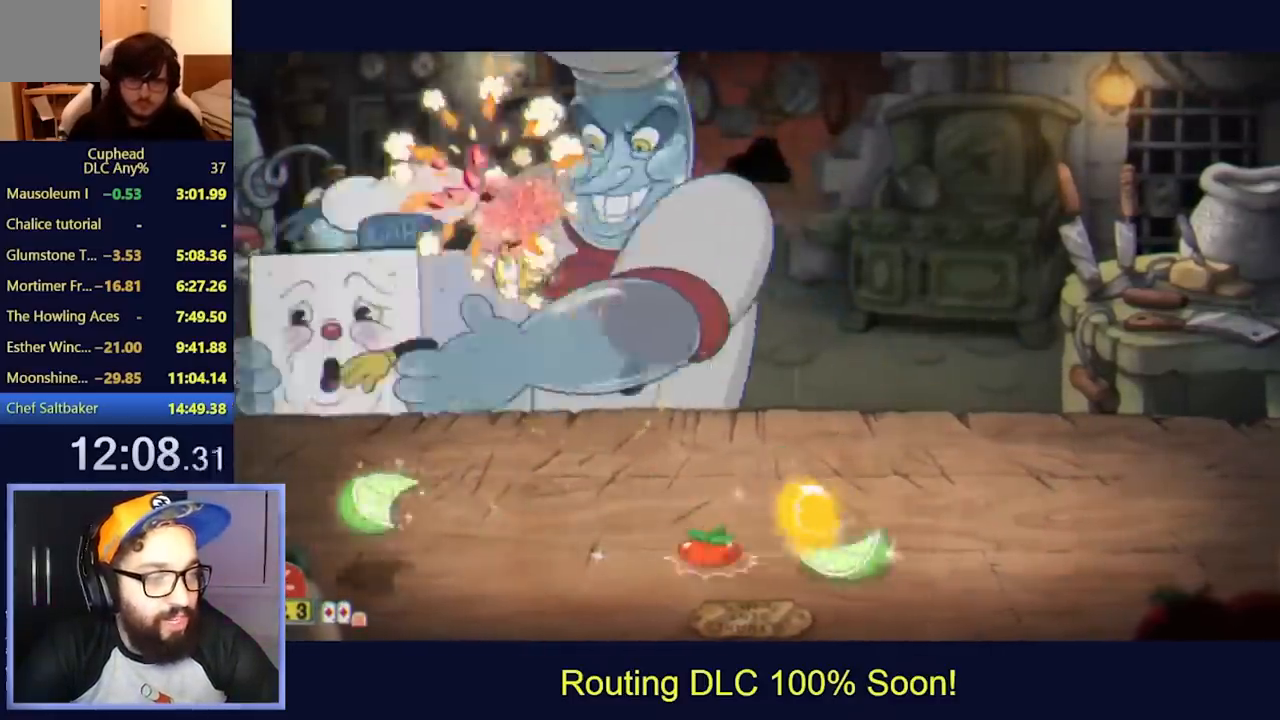
{"buttons": ["L2", "DPAD_UP", "DPAD_RIGHT"], "left_stick": "center", "events": [[67, "DPAD_LEFT", "up"], [433, "DPAD_RIGHT", "down"]]}
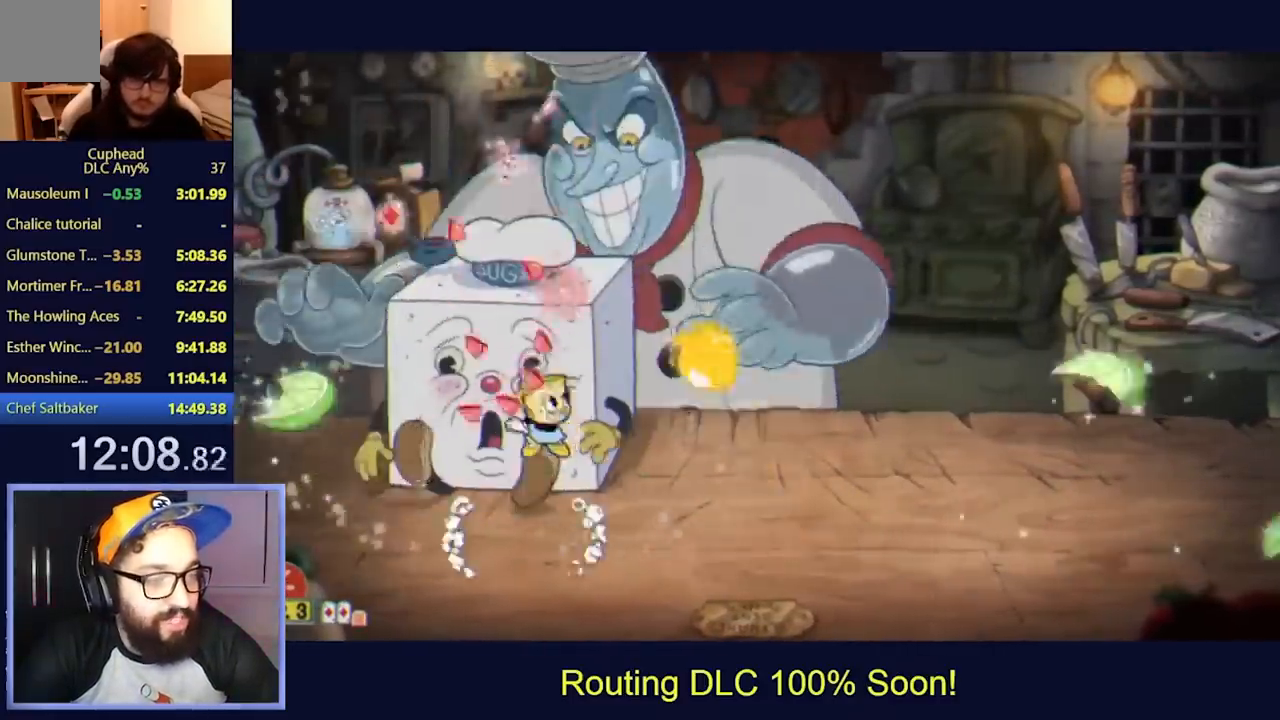
{"buttons": ["L2", "DPAD_UP"], "left_stick": "center", "events": [[33, "DPAD_RIGHT", "up"], [300, "DPAD_RIGHT", "down"], [433, "DPAD_RIGHT", "up"]]}
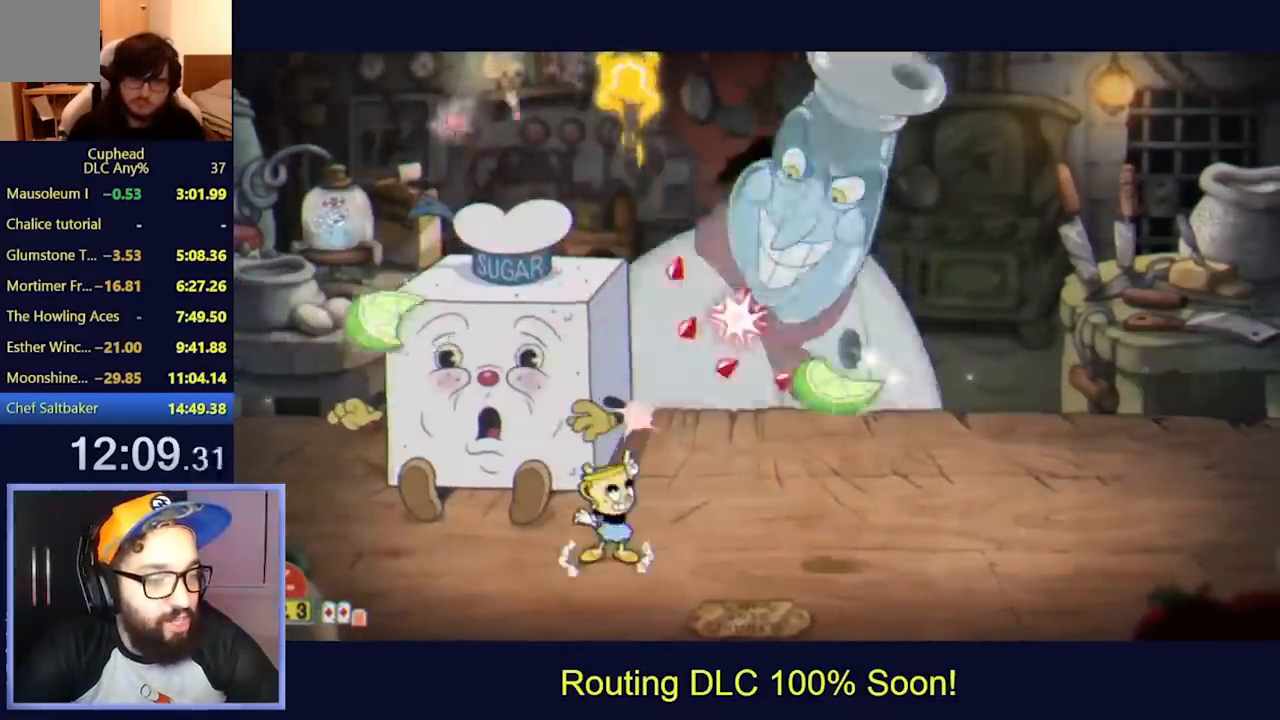
{"buttons": ["L2", "DPAD_UP"], "left_stick": "center", "events": [[133, "DPAD_RIGHT", "down"], [467, "DPAD_RIGHT", "up"]]}
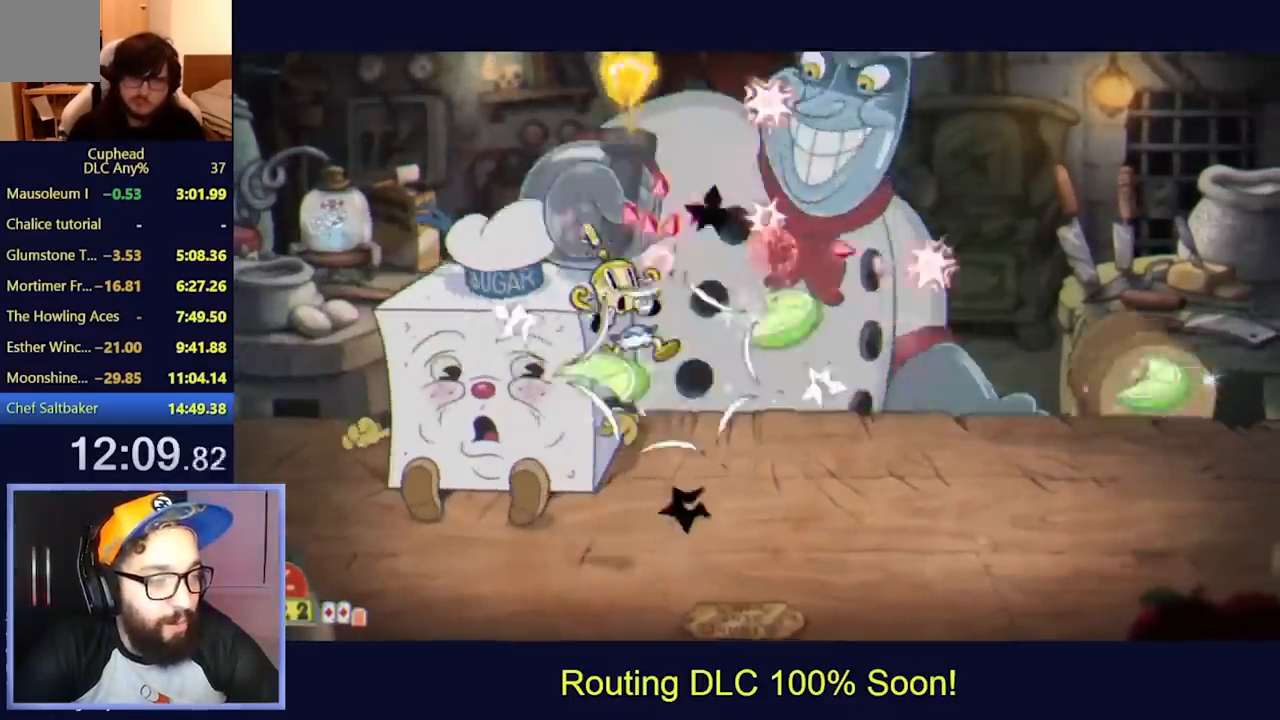
{"buttons": ["L2", "DPAD_UP"], "left_stick": "center", "events": [[33, "DPAD_RIGHT", "down"], [267, "DPAD_RIGHT", "up"]]}
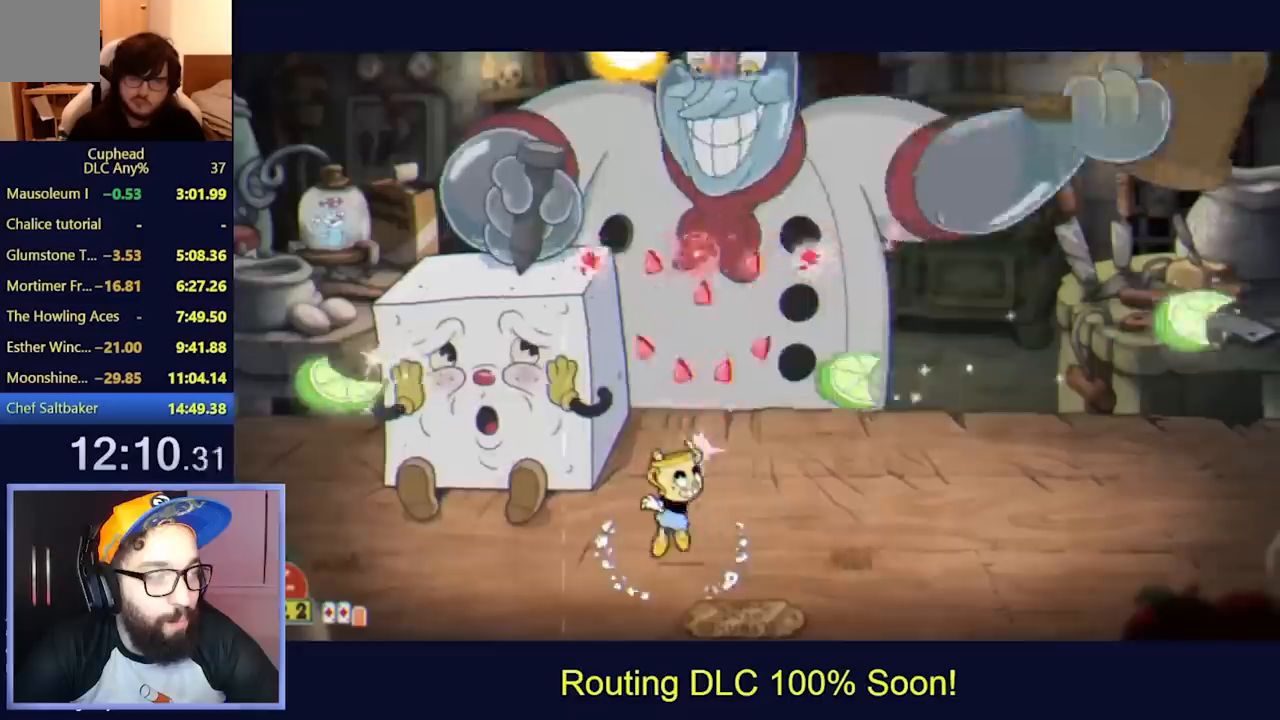
{"buttons": ["L2", "DPAD_UP", "DPAD_RIGHT"], "left_stick": "center", "events": [[433, "DPAD_RIGHT", "down"]]}
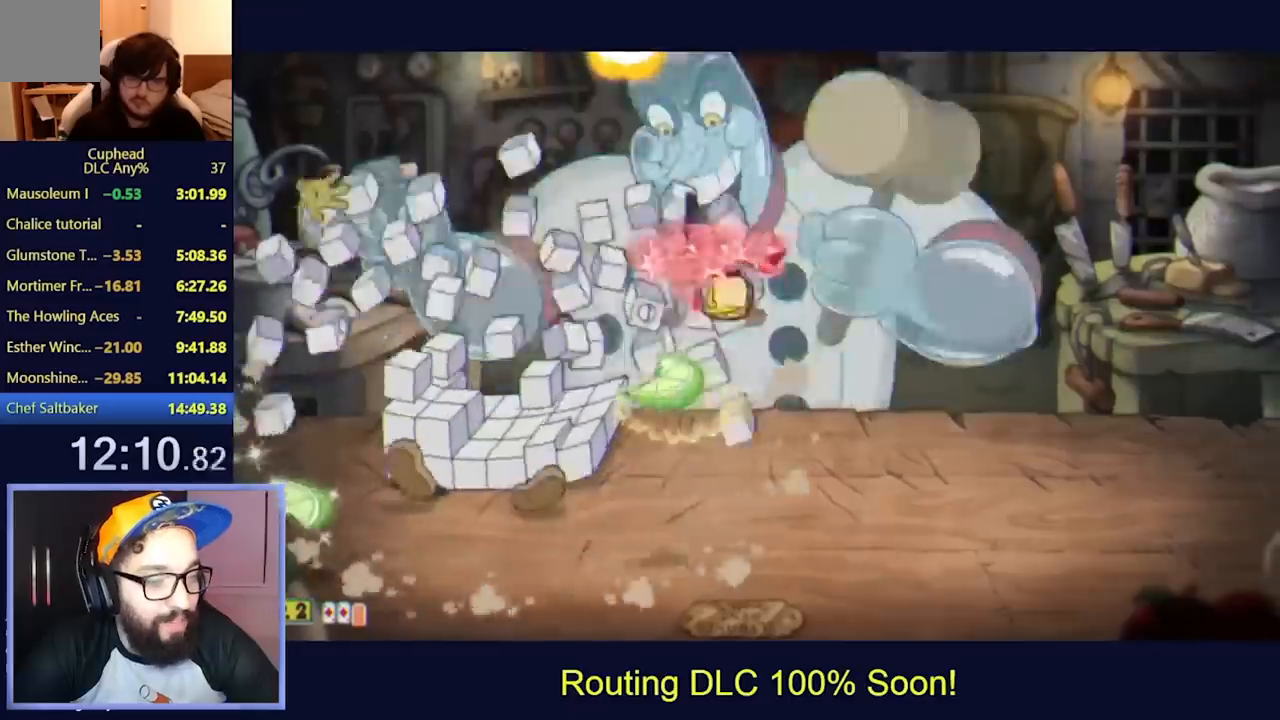
{"buttons": ["L2", "DPAD_UP", "DPAD_RIGHT"], "left_stick": "center"}
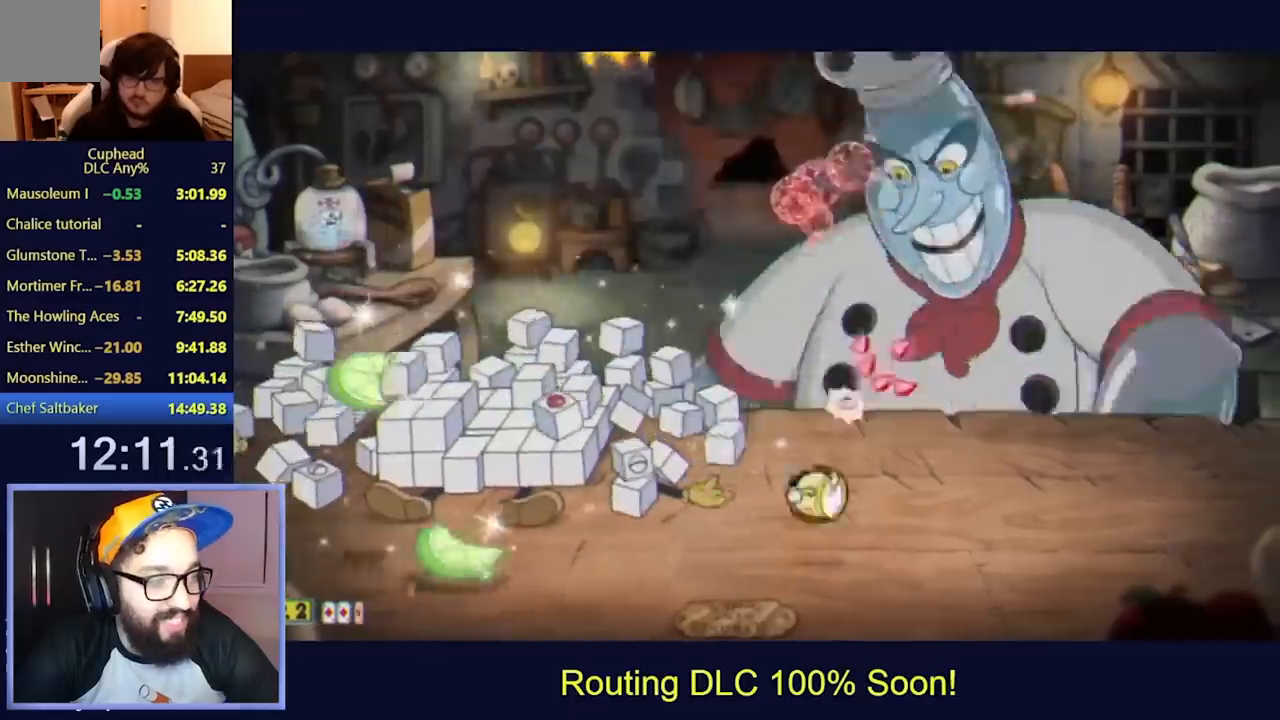
{"buttons": ["L2"], "left_stick": "center", "events": [[167, "X", "down"], [267, "X", "up"], [400, "DPAD_RIGHT", "up"], [433, "DPAD_UP", "up"]]}
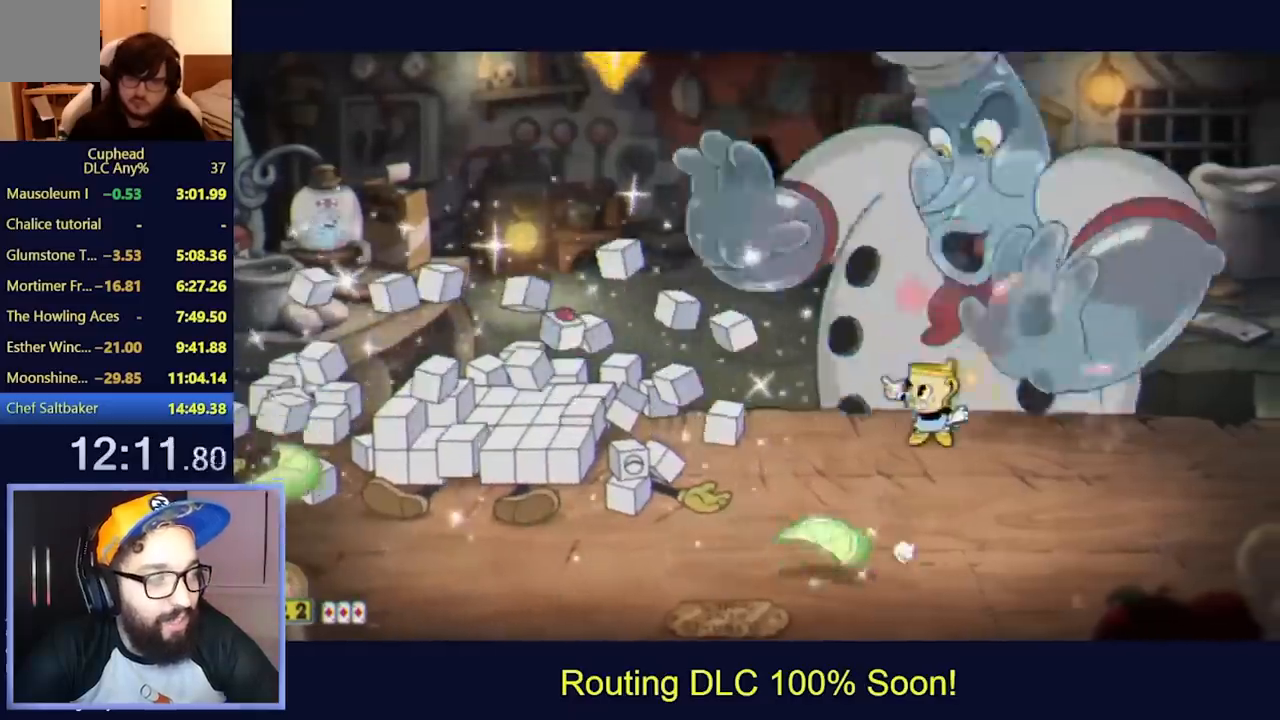
{"buttons": ["L2"], "left_stick": "center", "events": [[33, "DPAD_LEFT", "down"], [33, "DPAD_UP", "down"], [167, "DPAD_LEFT", "up"], [167, "DPAD_UP", "up"], [333, "DPAD_RIGHT", "down"], [367, "DPAD_UP", "down"], [467, "DPAD_UP", "up"], [500, "DPAD_RIGHT", "up"]]}
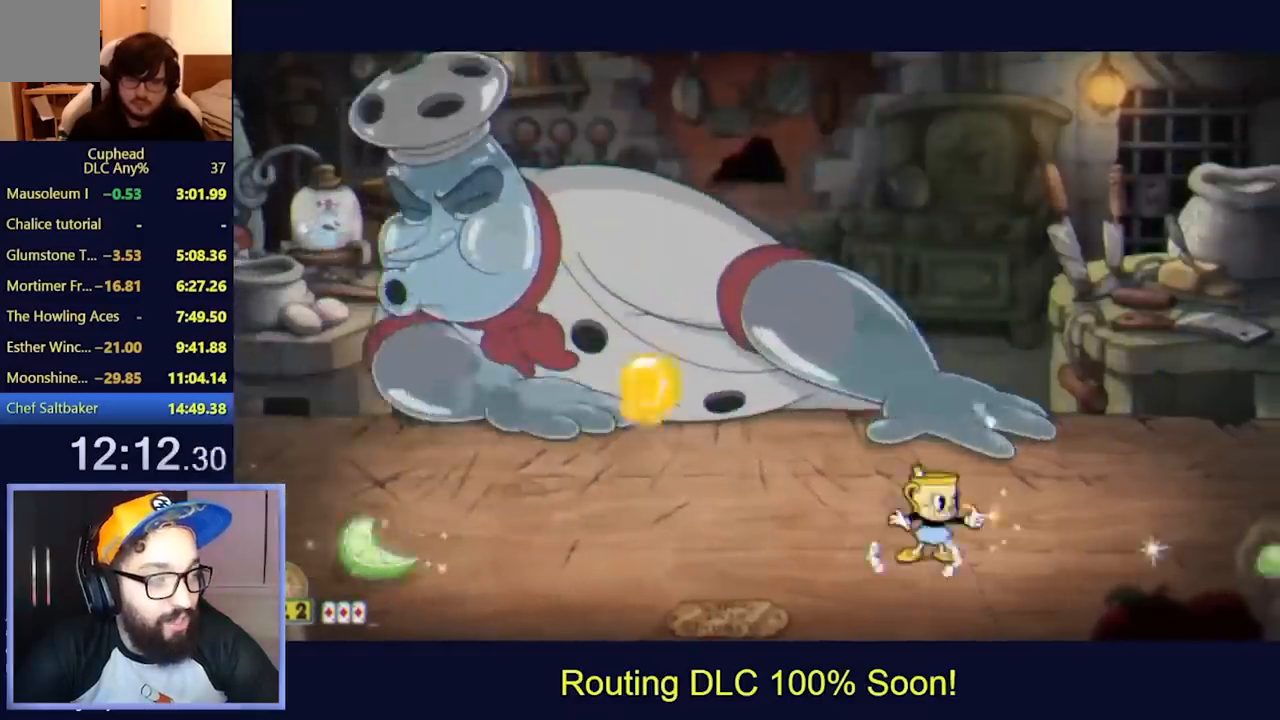
{"buttons": ["L2", "DPAD_UP", "DPAD_LEFT"], "left_stick": "center", "events": [[100, "DPAD_LEFT", "down"], [100, "DPAD_UP", "down"]]}
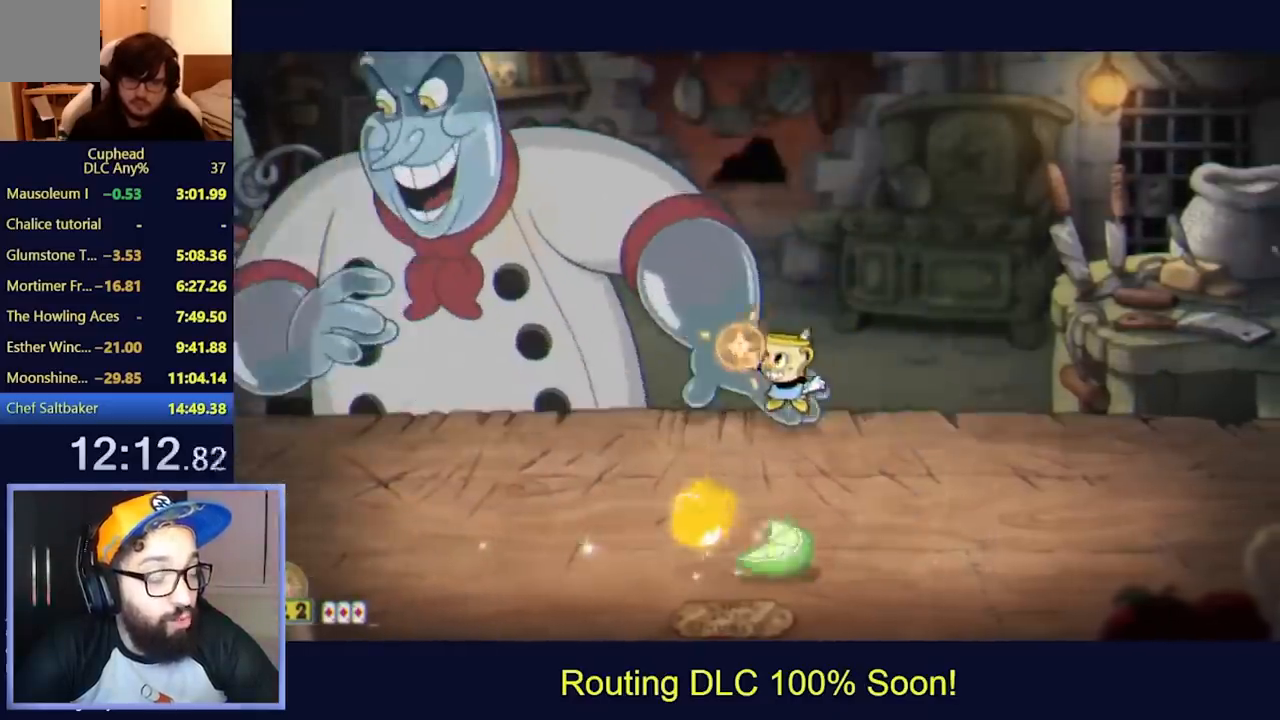
{"buttons": ["L2", "DPAD_UP", "DPAD_LEFT"], "left_stick": "center", "events": [[167, "L2", "up"], [233, "L2", "down"], [333, "X", "down"], [400, "X", "up"]]}
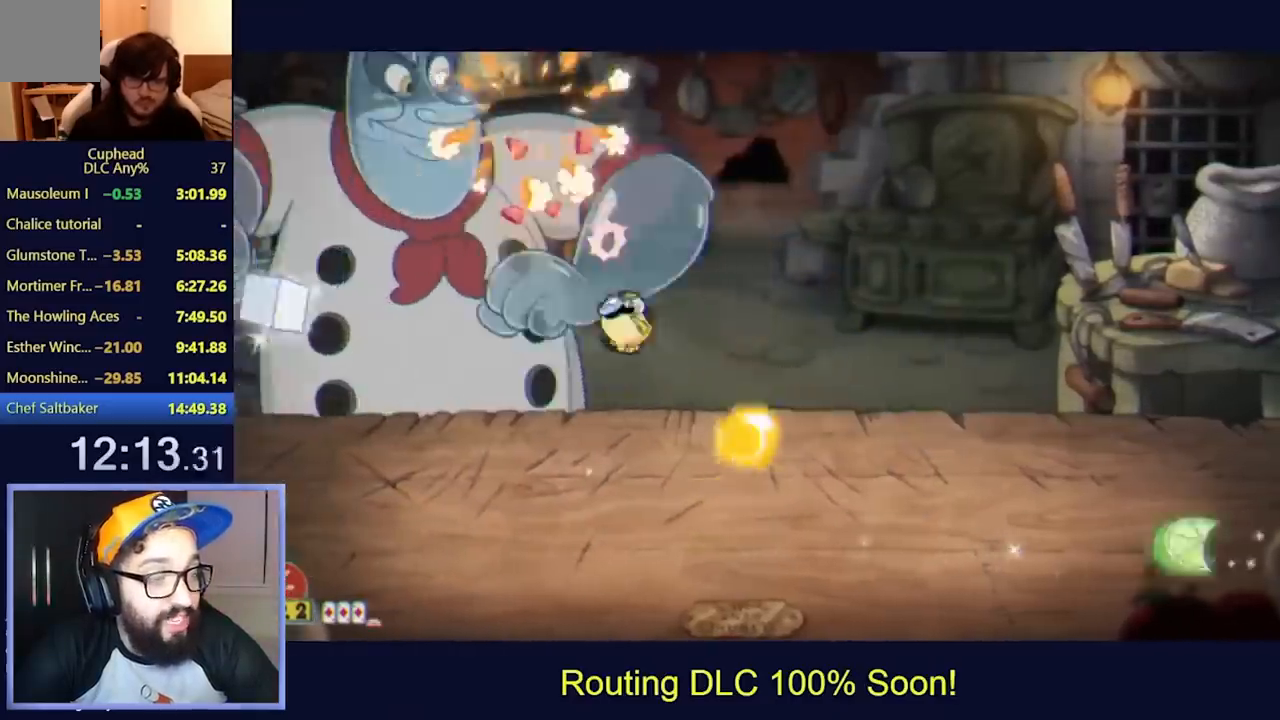
{"buttons": ["X", "L2", "DPAD_RIGHT"], "left_stick": "center", "events": [[133, "DPAD_LEFT", "up"], [433, "DPAD_RIGHT", "down"], [467, "DPAD_UP", "up"], [467, "X", "down"]]}
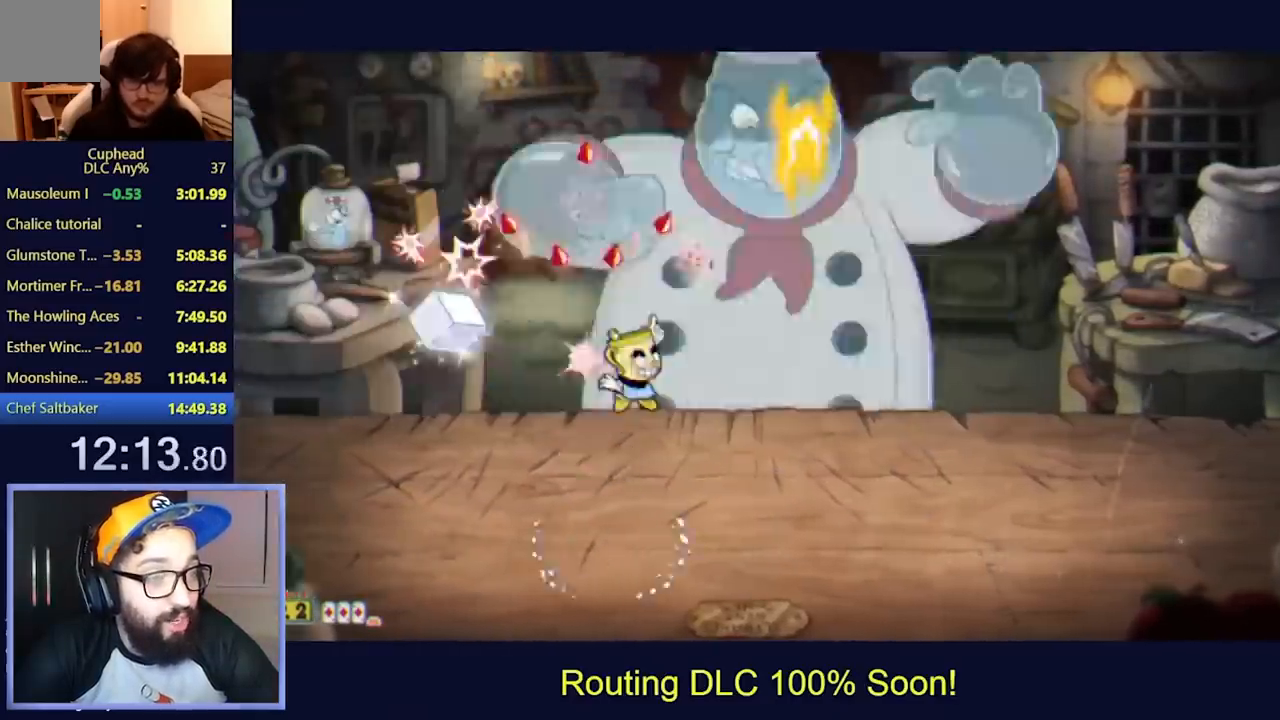
{"buttons": ["L2", "DPAD_DOWN"], "left_stick": "center", "events": [[33, "X", "up"], [500, "DPAD_DOWN", "down"], [500, "DPAD_RIGHT", "up"]]}
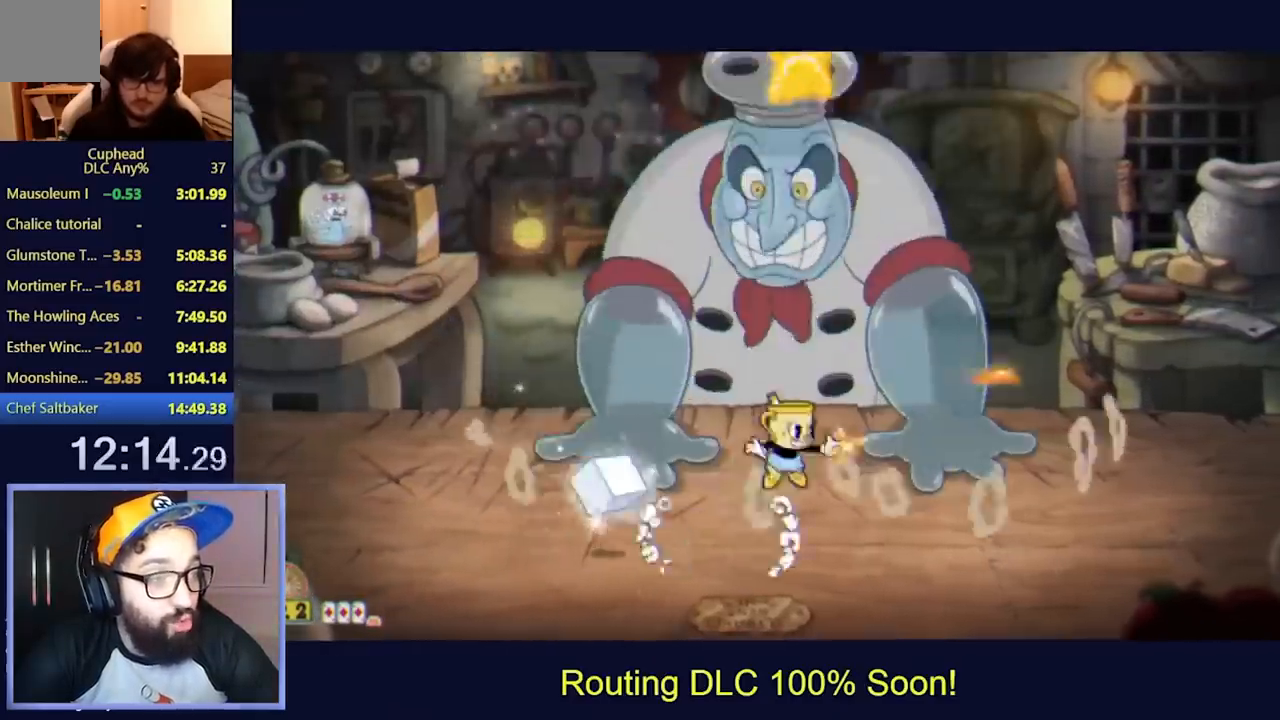
{"buttons": ["L2"], "left_stick": "center"}
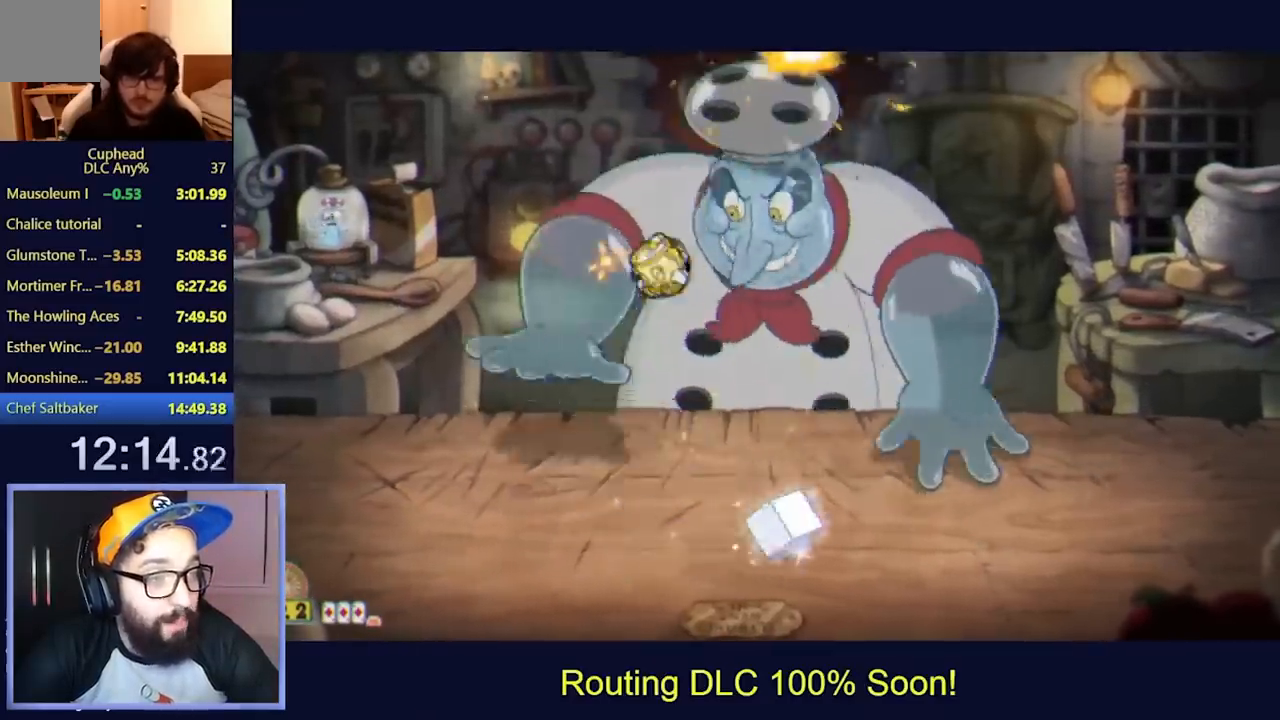
{"buttons": ["L2"], "left_stick": "center", "events": [[100, "DPAD_RIGHT", "down"], [400, "DPAD_RIGHT", "up"]]}
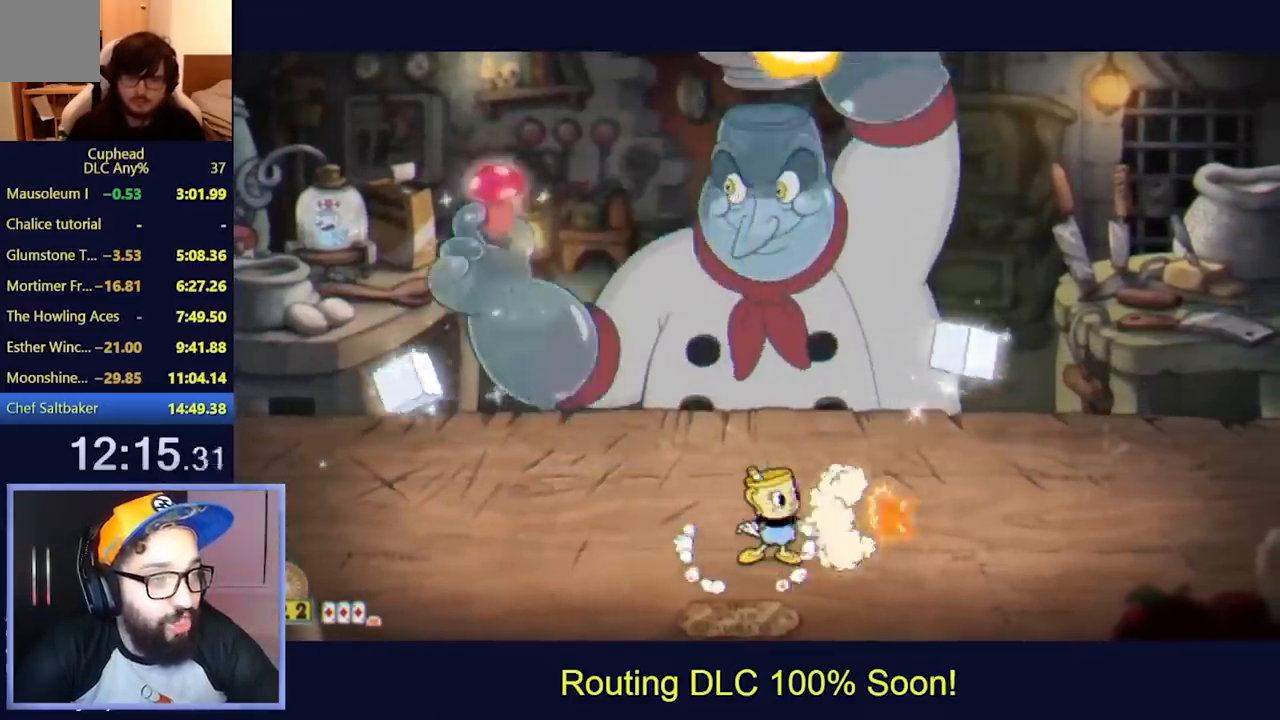
{"buttons": ["L2"], "left_stick": "center", "events": [[67, "L2", "up"], [300, "L2", "down"]]}
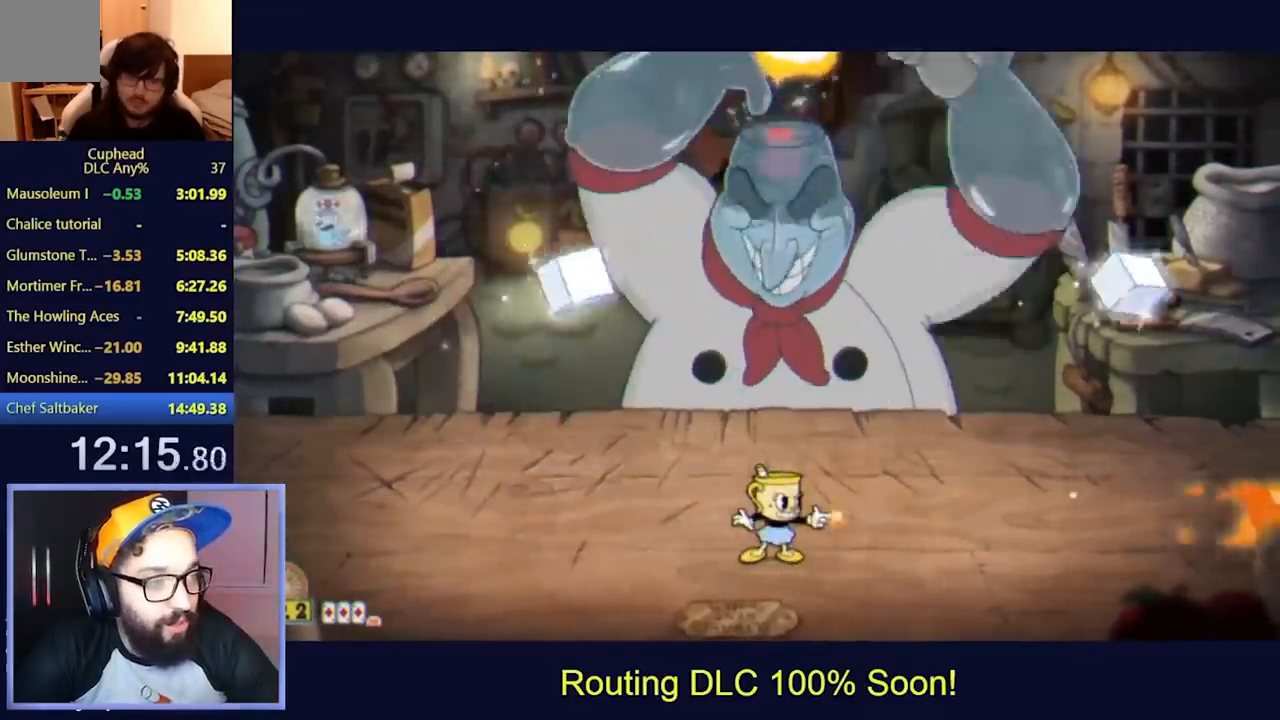
{"buttons": ["L2", "DPAD_LEFT"], "left_stick": "center"}
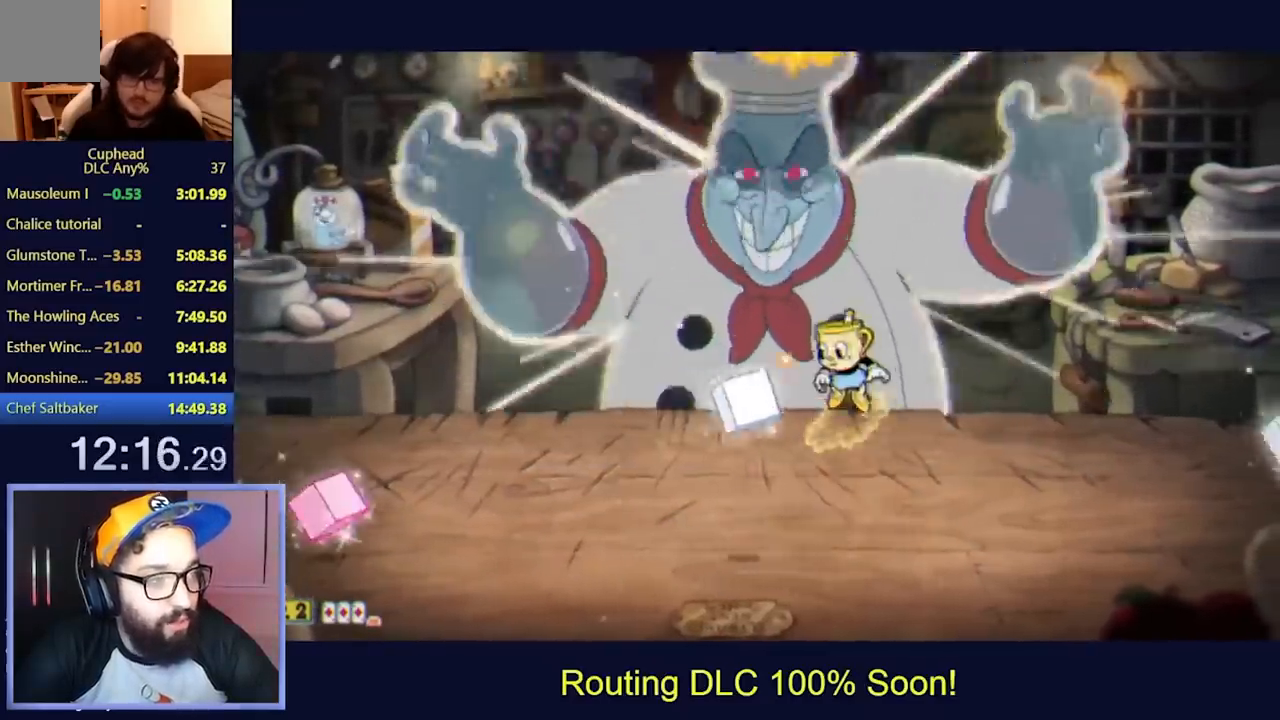
{"buttons": ["L2"], "left_stick": "center", "events": [[267, "DPAD_LEFT", "up"]]}
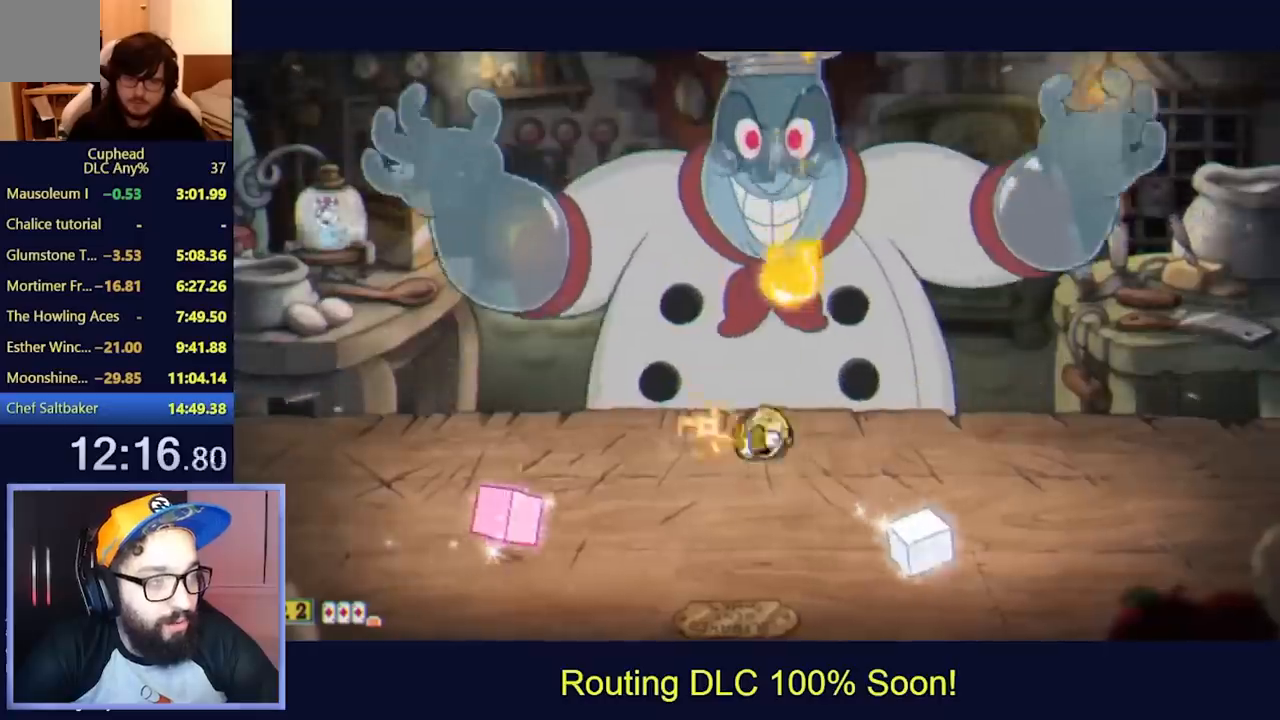
{"buttons": ["L2"], "left_stick": "center", "events": [[167, "DPAD_LEFT", "down"], [300, "Y", "down"], [367, "DPAD_LEFT", "up"], [400, "Y", "up"]]}
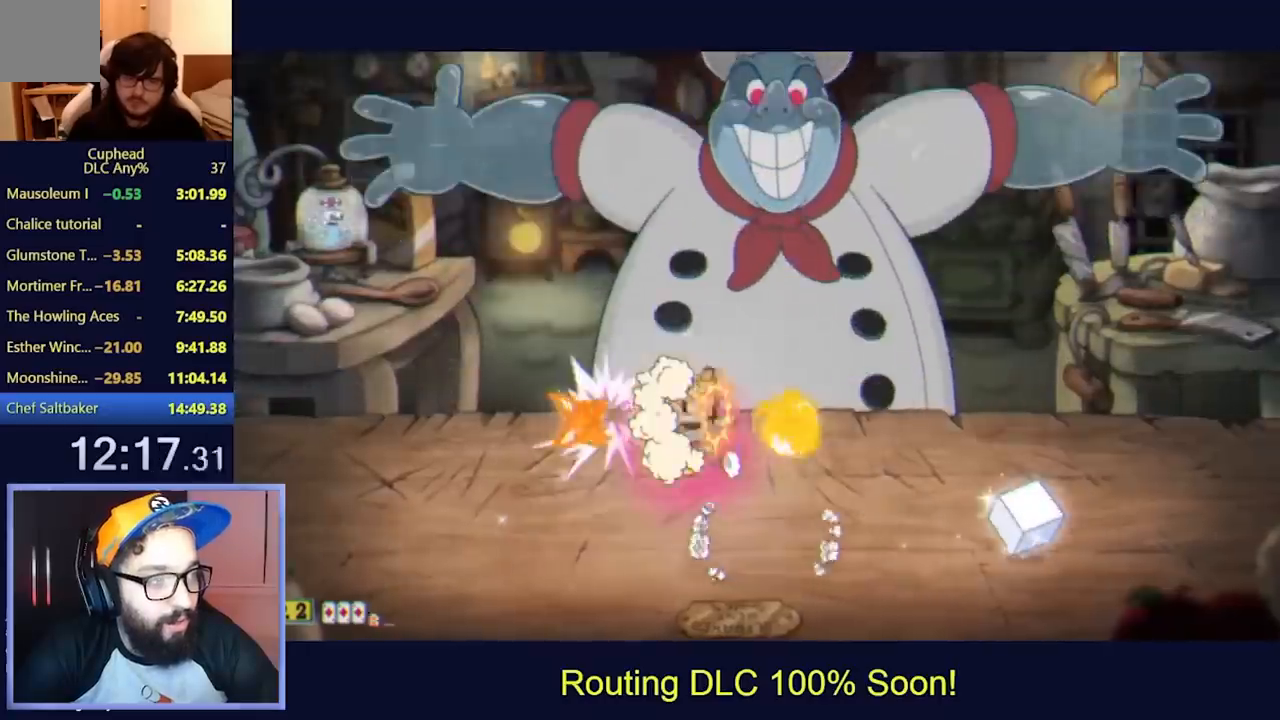
{"buttons": [], "left_stick": "center", "events": [[400, "L2", "up"]]}
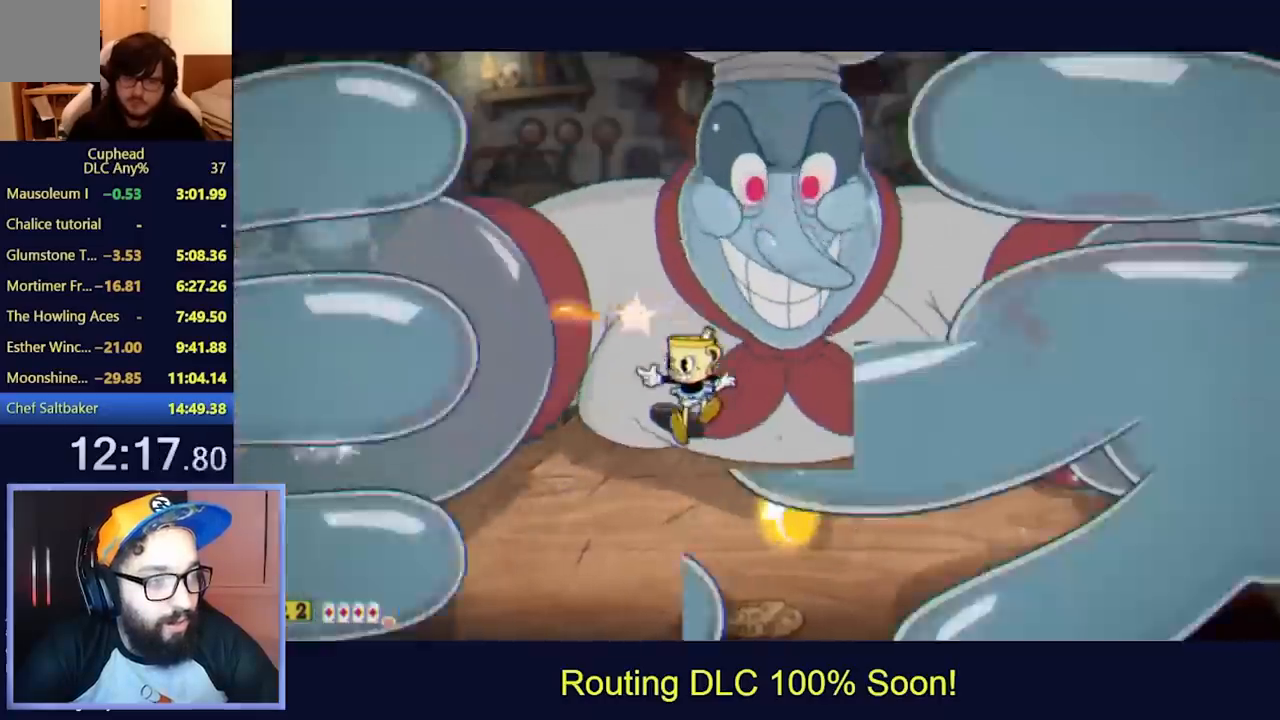
{"buttons": [], "left_stick": "center", "events": [[67, "DPAD_LEFT", "down"], [167, "DPAD_LEFT", "up"]]}
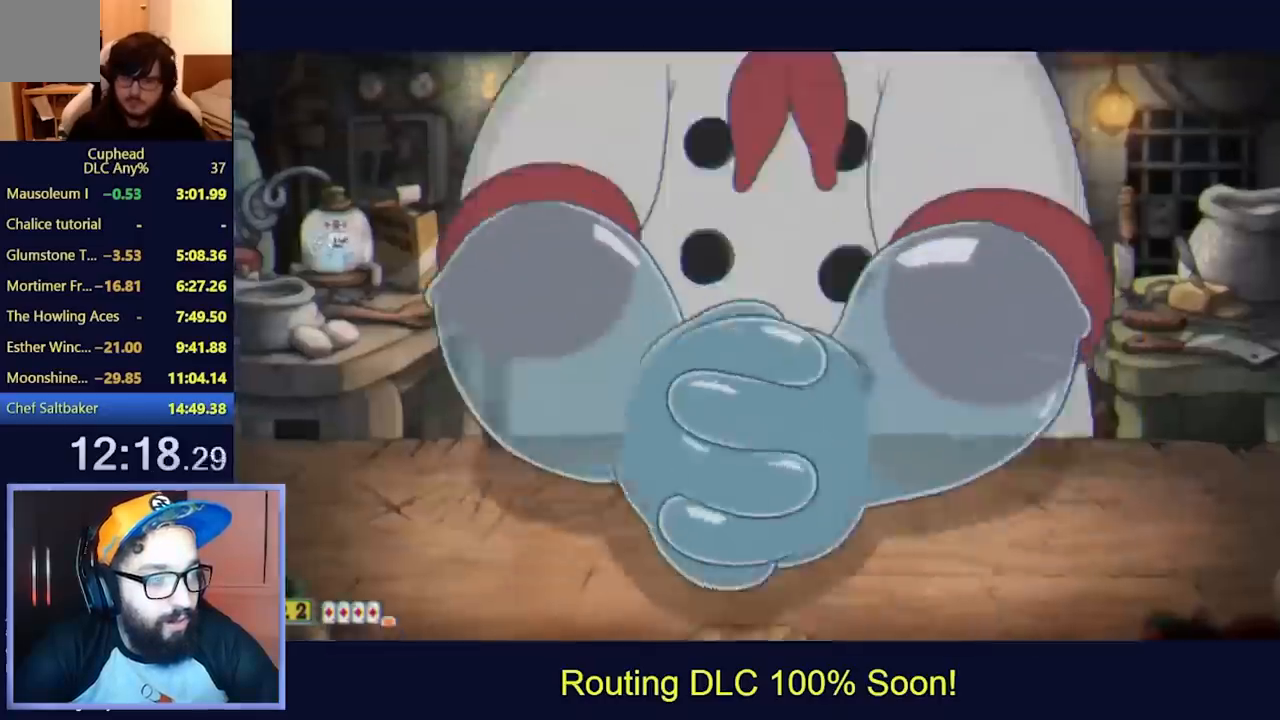
{"buttons": [], "left_stick": "center", "events": []}
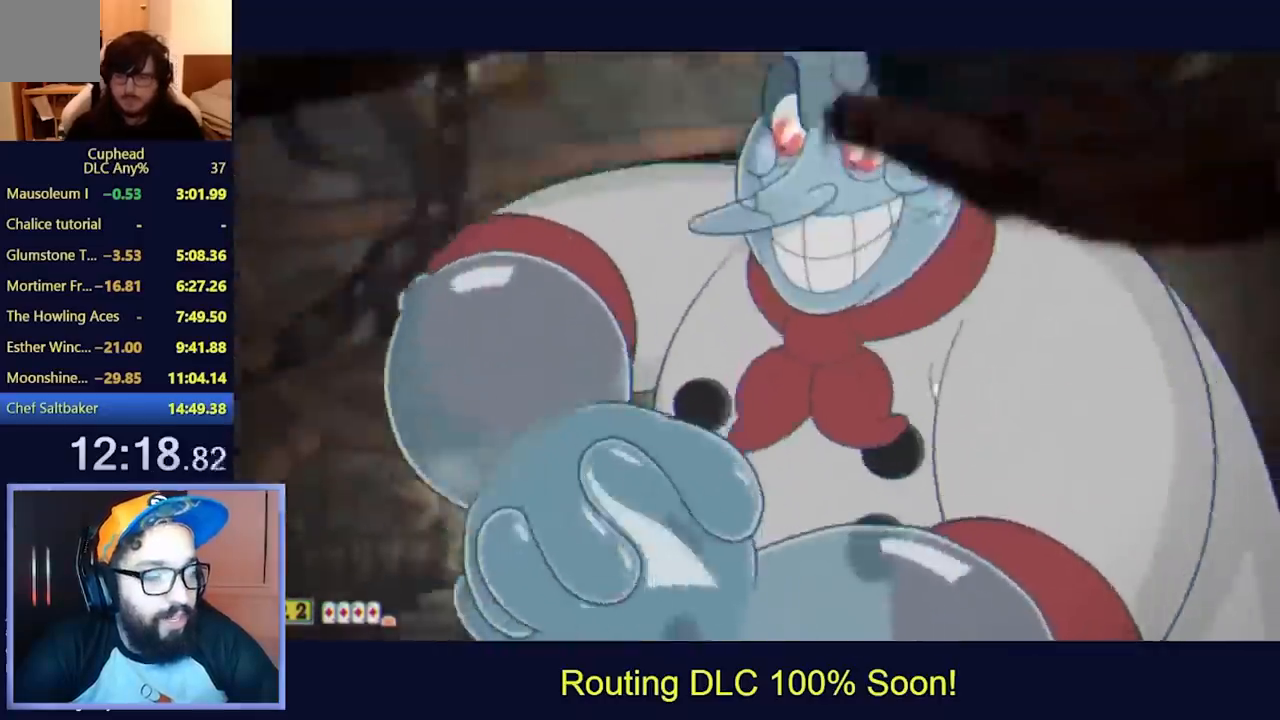
{"buttons": [], "left_stick": "center", "events": []}
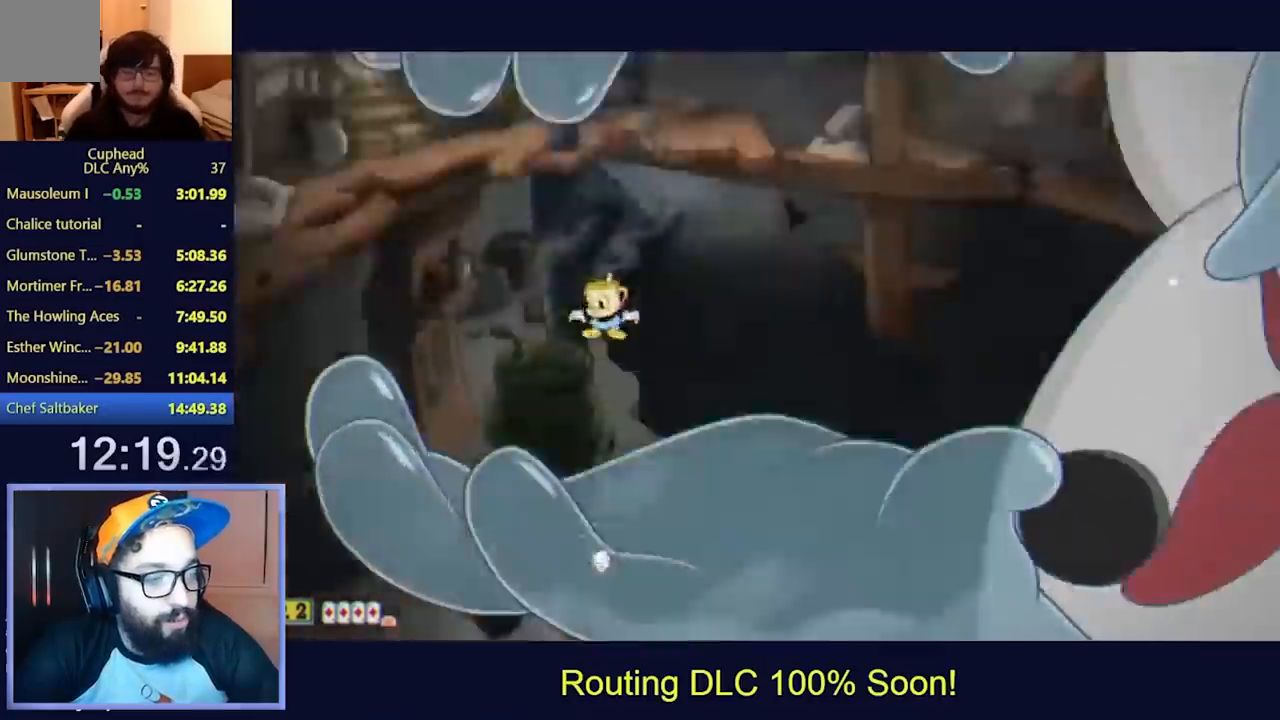
{"buttons": ["L2"], "left_stick": "center", "events": [[233, "L2", "down"]]}
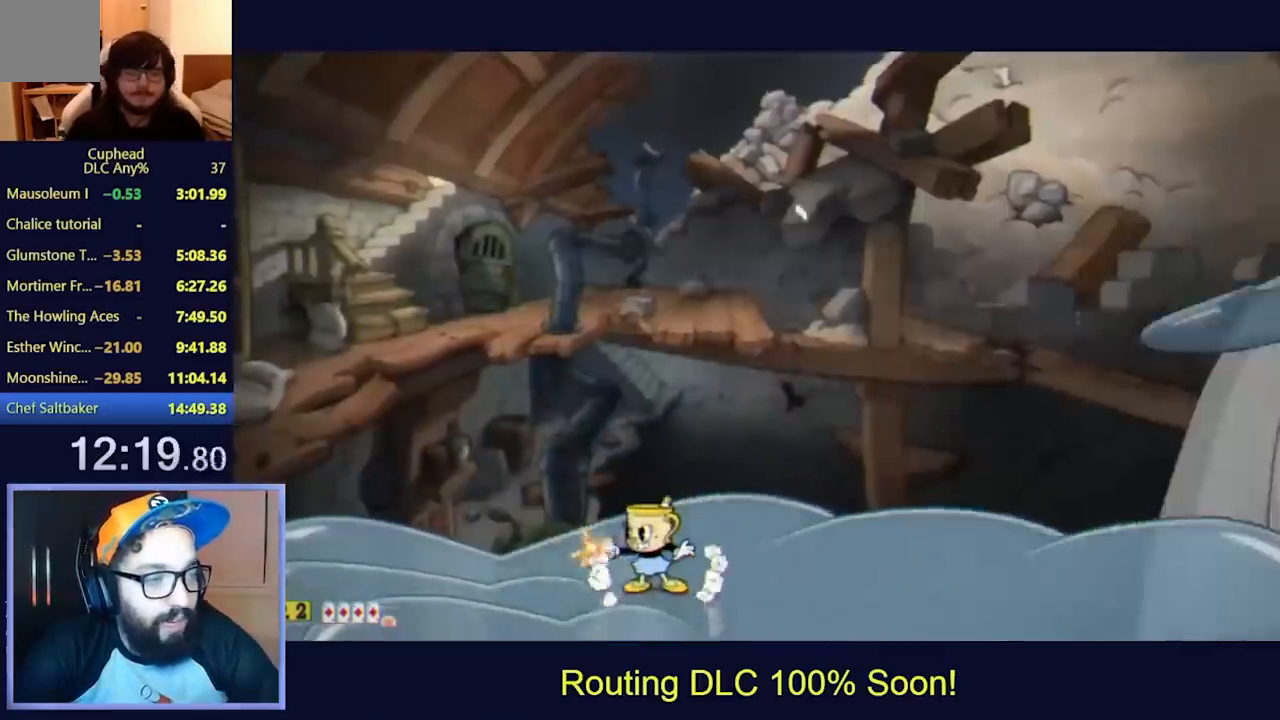
{"buttons": ["L2", "DPAD_LEFT"], "left_stick": "center", "events": [[67, "L2", "up"], [167, "L2", "down"], [433, "DPAD_LEFT", "down"]]}
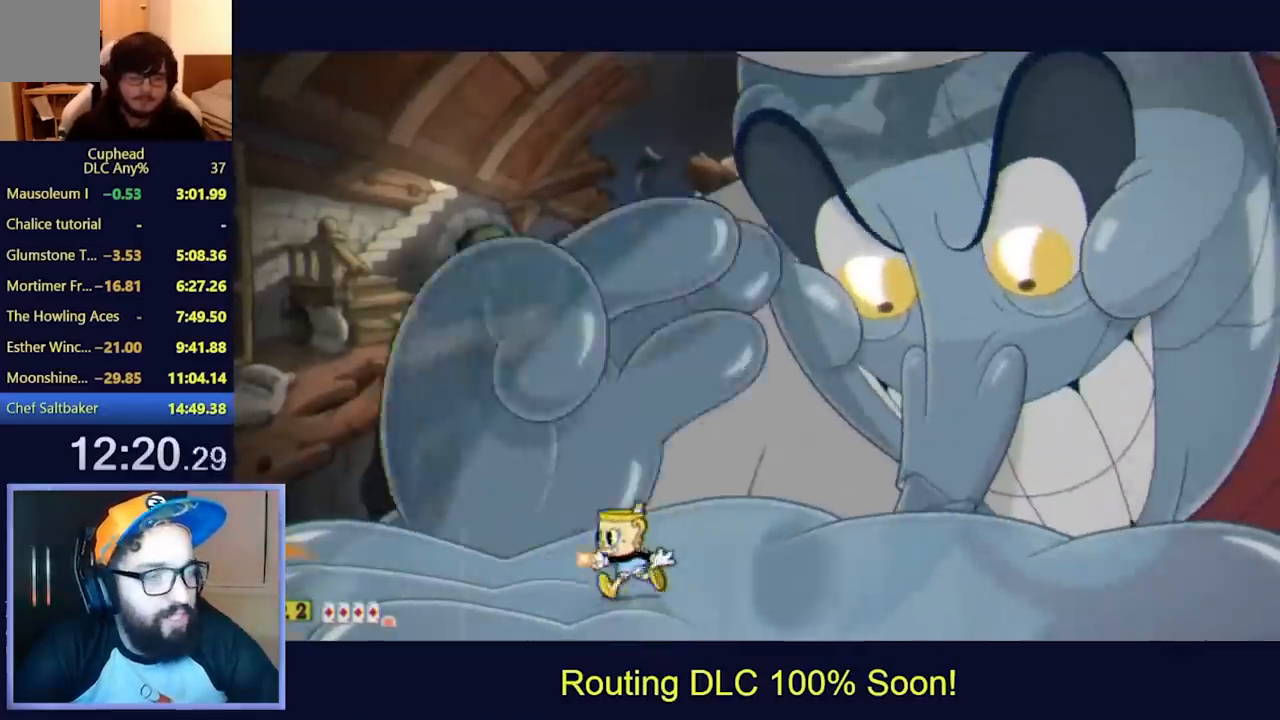
{"buttons": ["L2"], "left_stick": "center", "events": [[400, "DPAD_LEFT", "up"], [400, "DPAD_RIGHT", "down"], [500, "DPAD_RIGHT", "up"]]}
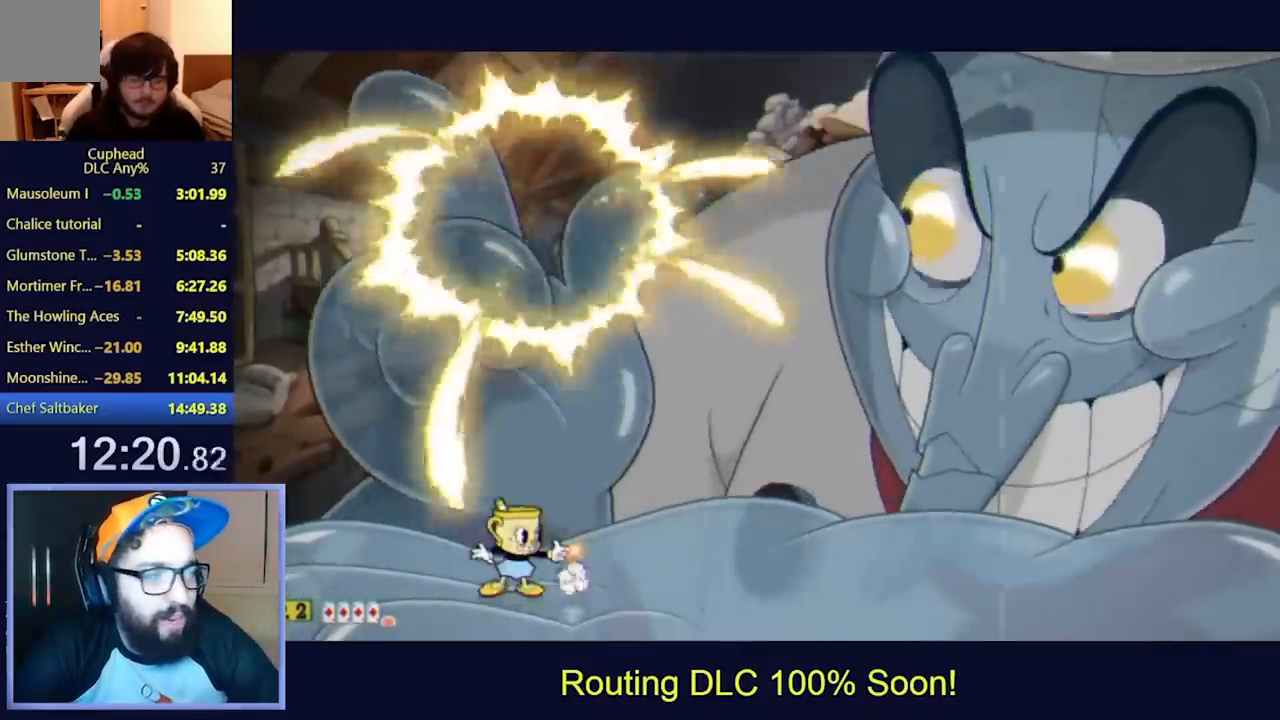
{"buttons": ["L2"], "left_stick": "center", "events": []}